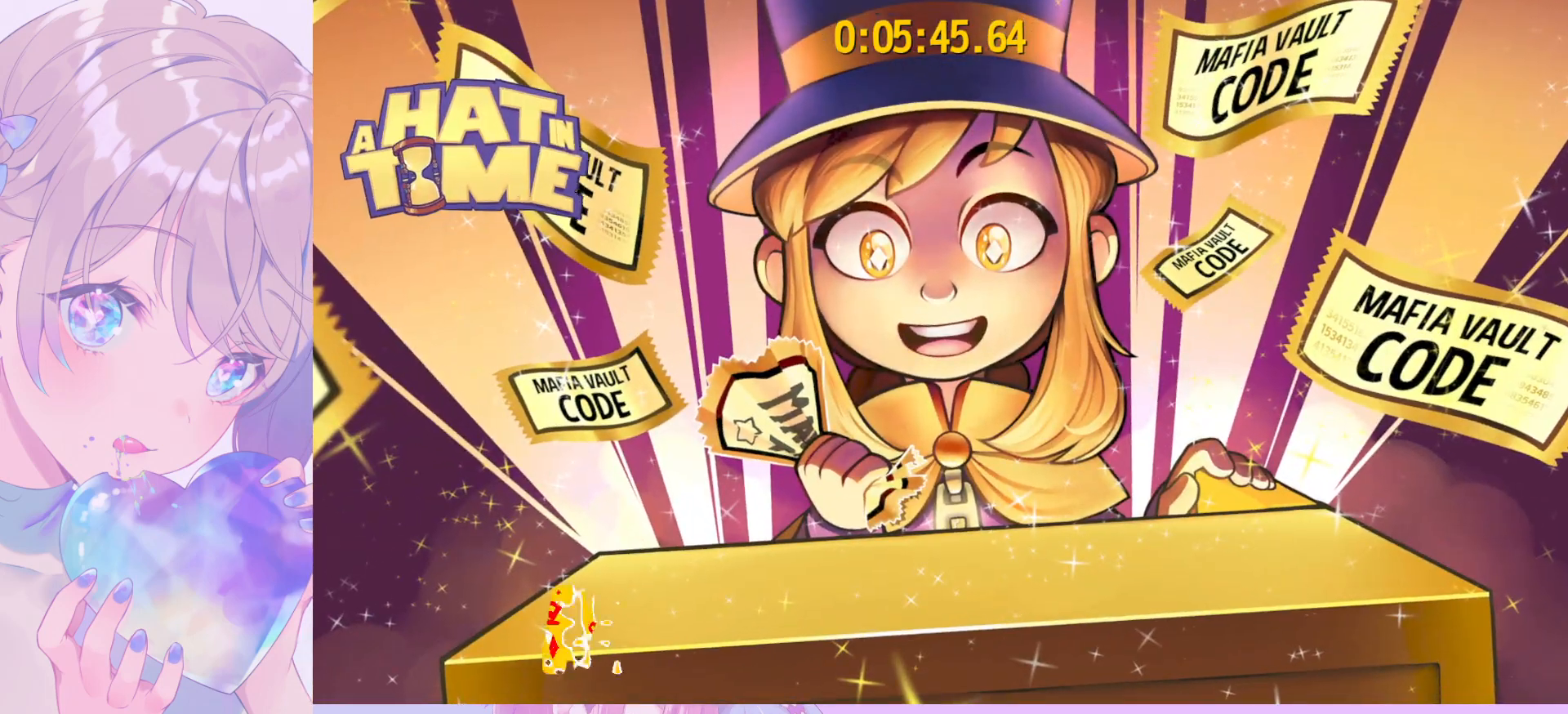
Gameplay with keyboard and mouse; each line is a JSON object with the keys and mouse buttons held at the frame after it. "events" lists presses ("down") and releases ("up") of "a", "alt", "c", "caps_lock", "ctrl", "d", "e", "f", "g", "q", "r", "s", "shift", "space", "t", "tab", "v", "w", "x", "z", "mouse_left", "mouse_wheel" and "mouse_right" between this image and that frame as [ms after this image, input, new state], when the widget could be followed in between. "mouse_left", "mouse_wheel", "mouse_right" = the "left", "wheel", "right" buttons of the "mouse" list. No other keys are recorded. "wheel" means that the mouse wheel is clicked or scrolled. "mouse_move" is the direction in which the mouse moves at that frame (one of eight, or "still"), when it could be read.
{"keys": [], "mouse": [], "mouse_move": "still", "events": []}
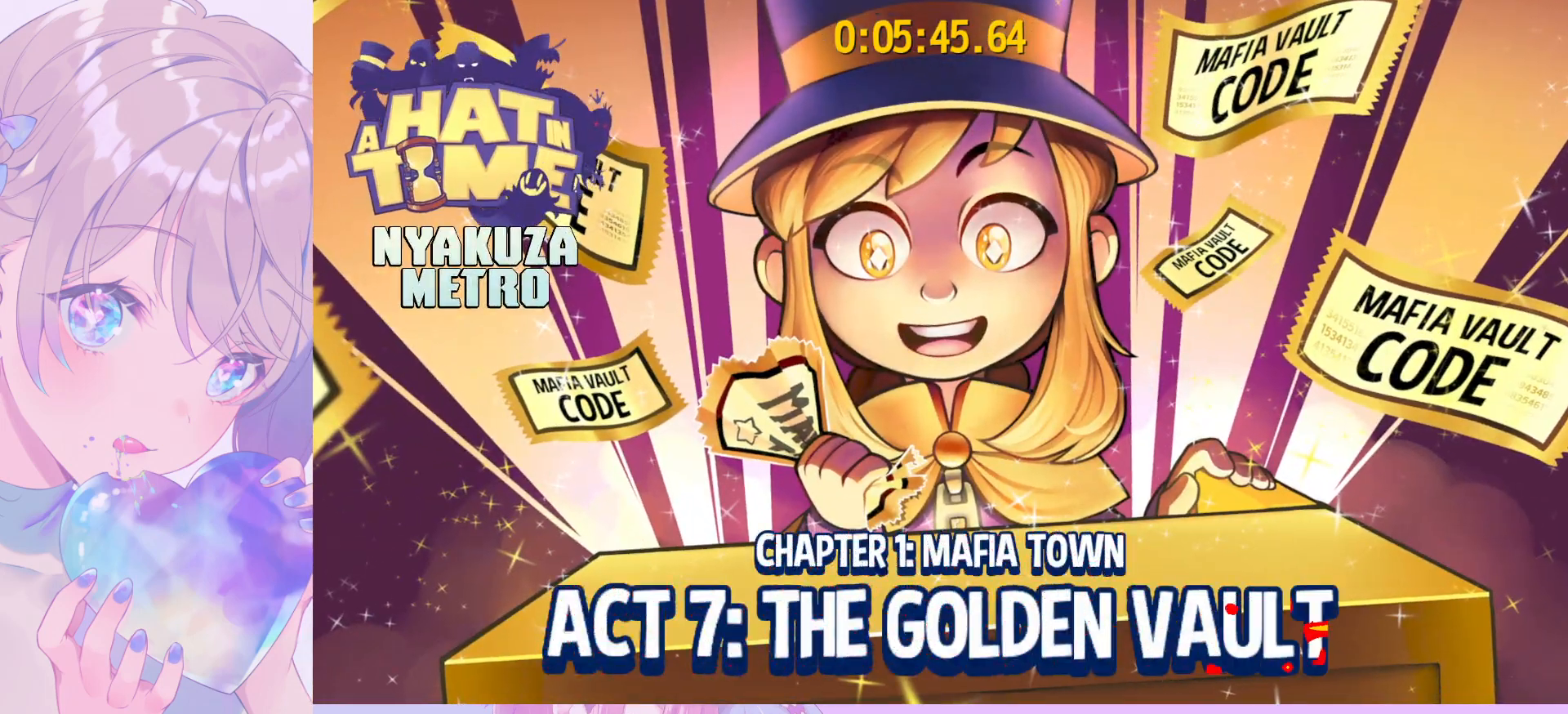
{"keys": [], "mouse": [], "mouse_move": "still", "events": [[150, "mouse_wheel", "down"], [333, "mouse_wheel", "up"]]}
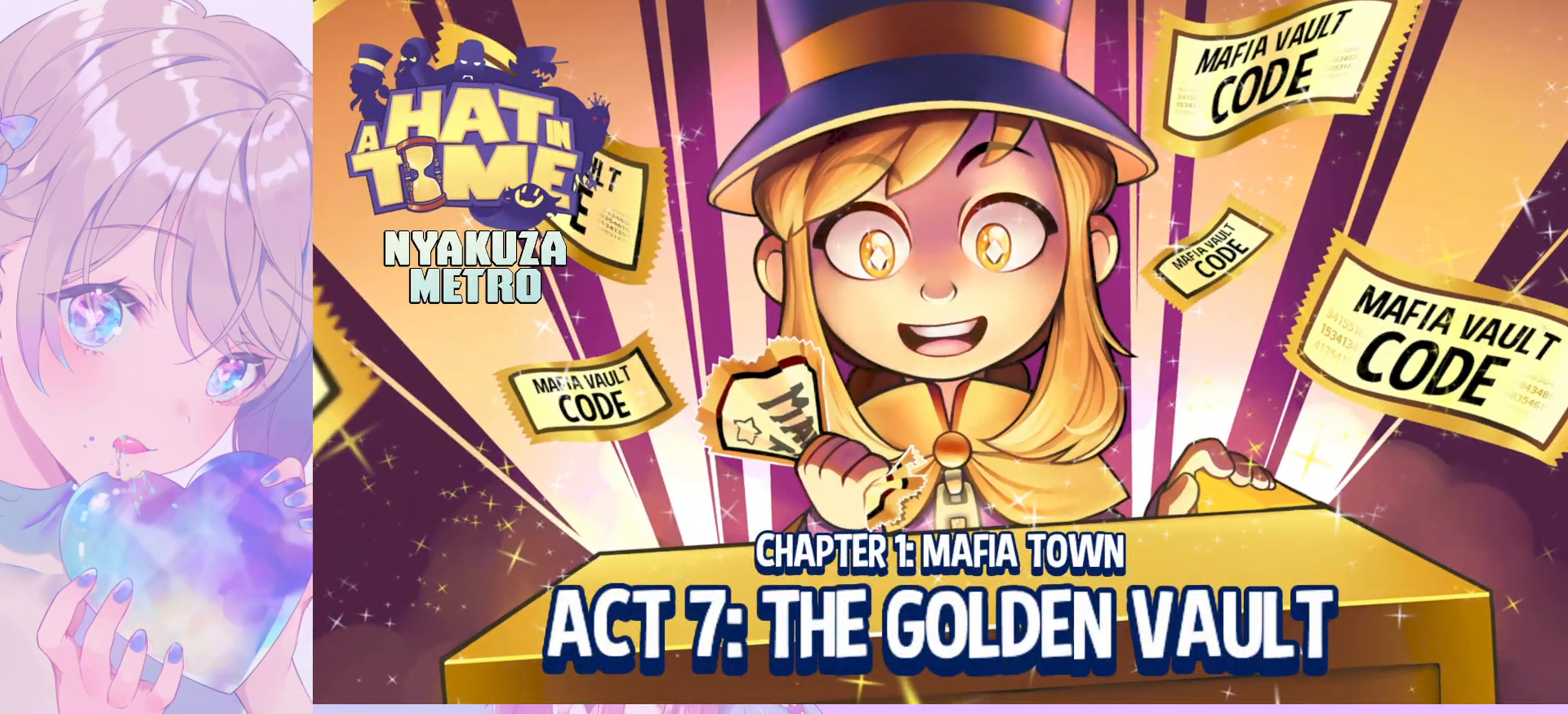
{"keys": [], "mouse": [], "mouse_move": "still", "events": []}
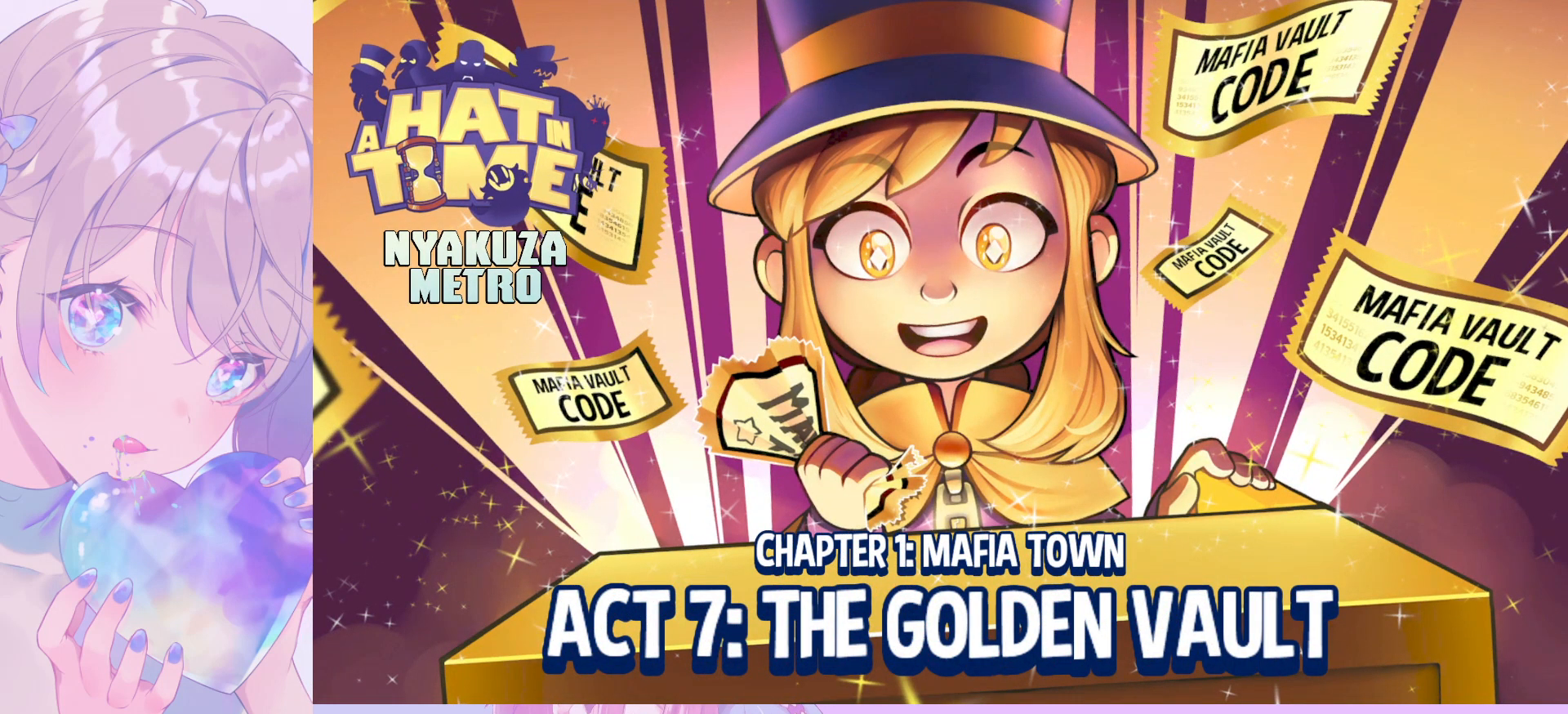
{"keys": [], "mouse": [], "mouse_move": "still", "events": []}
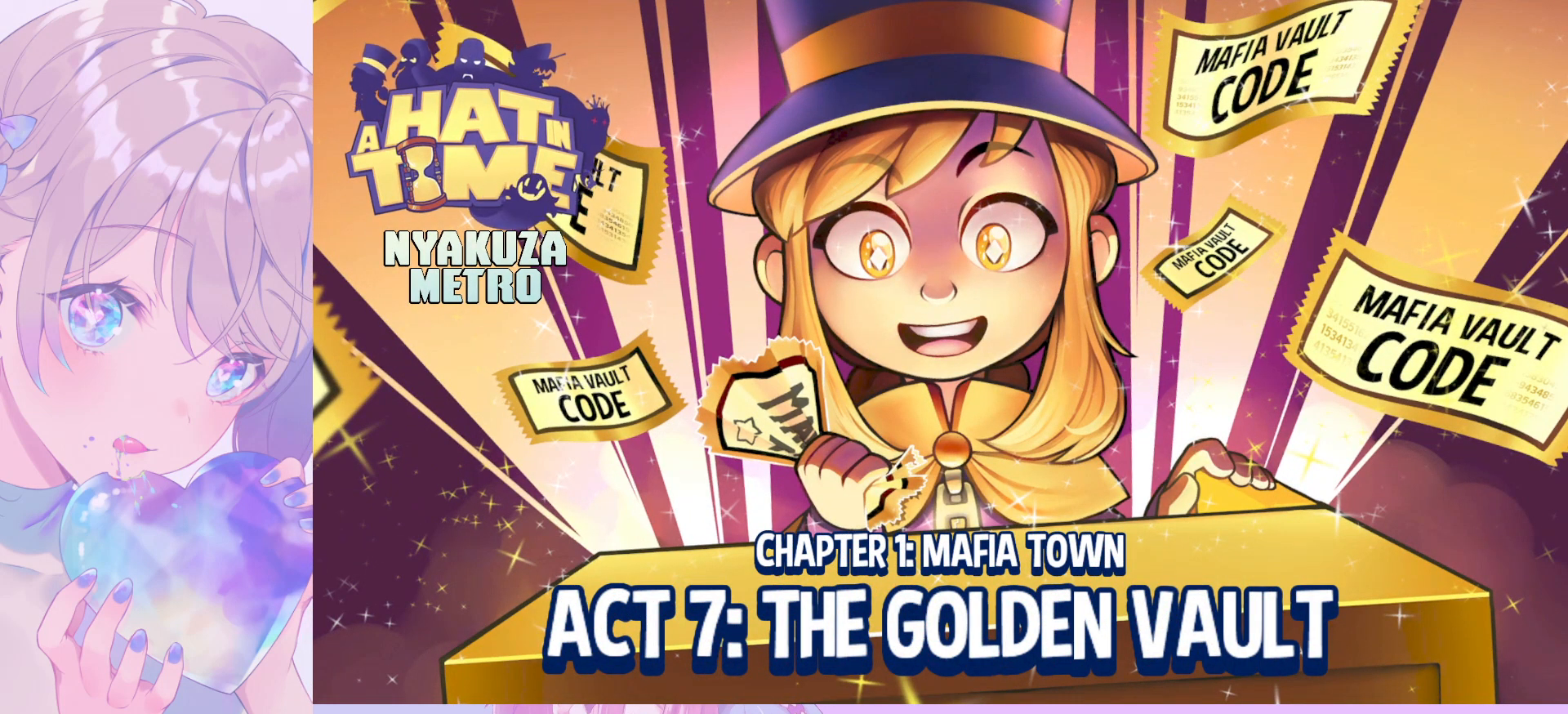
{"keys": [], "mouse": [], "mouse_move": "still", "events": []}
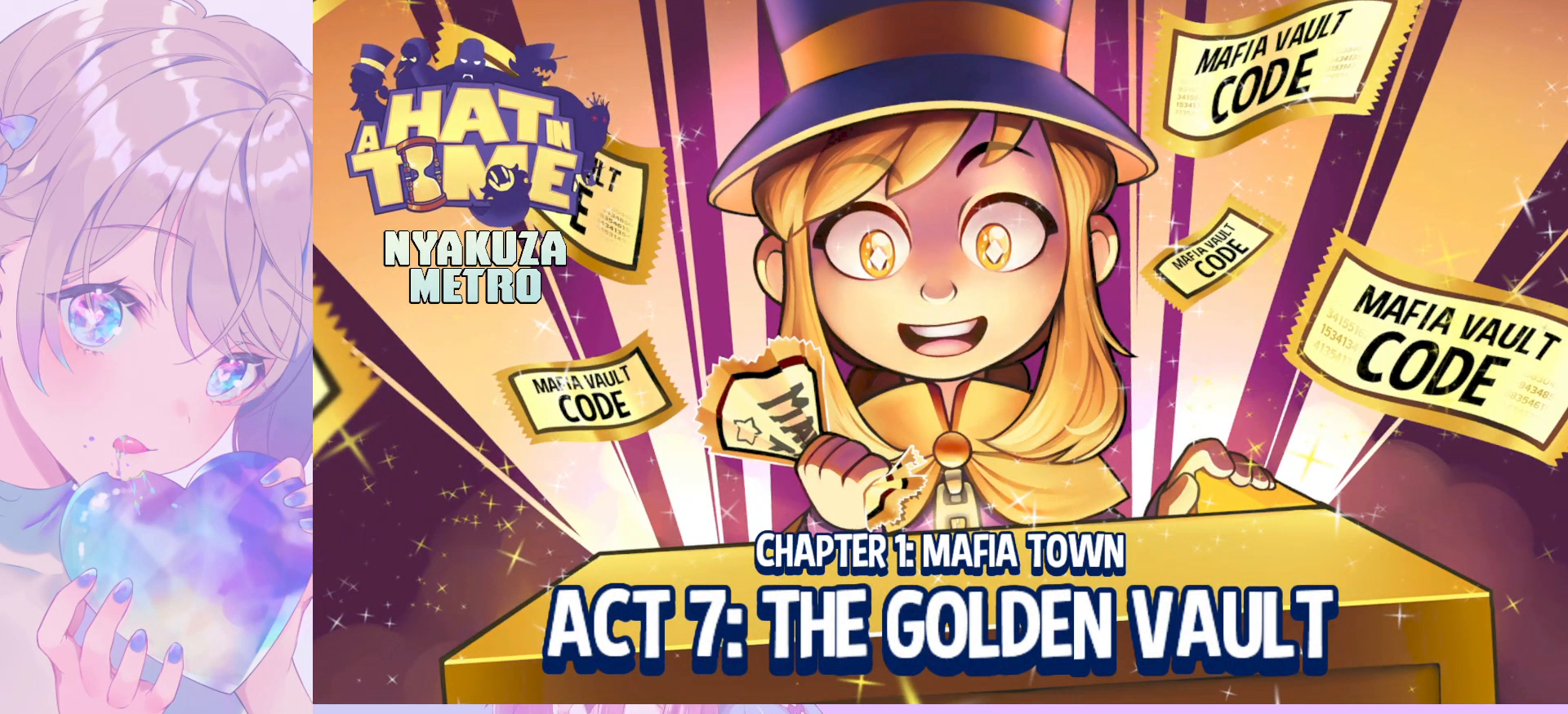
{"keys": [], "mouse": [], "mouse_move": "left", "events": []}
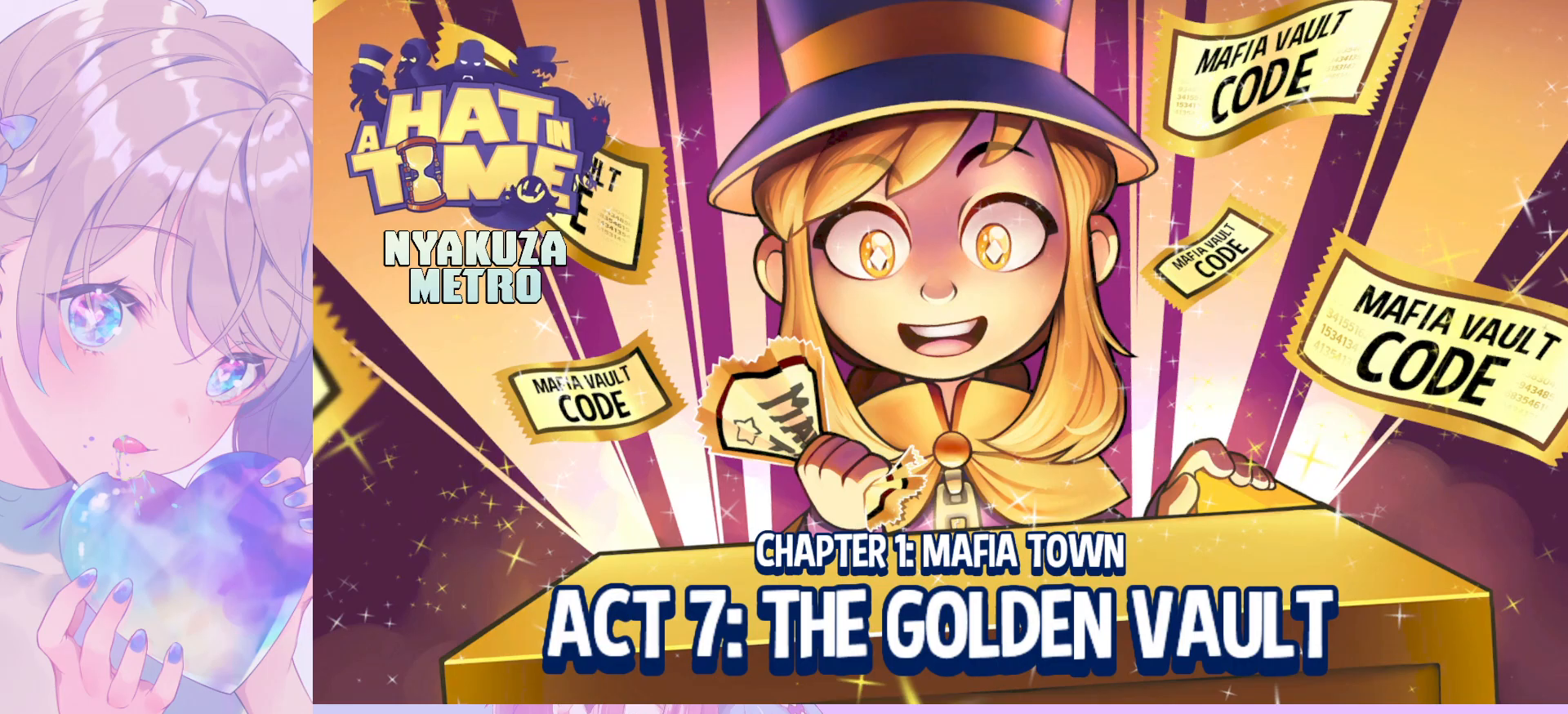
{"keys": [], "mouse": [], "mouse_move": "still", "events": [[183, "mouse_wheel", "down"], [417, "mouse_wheel", "up"]]}
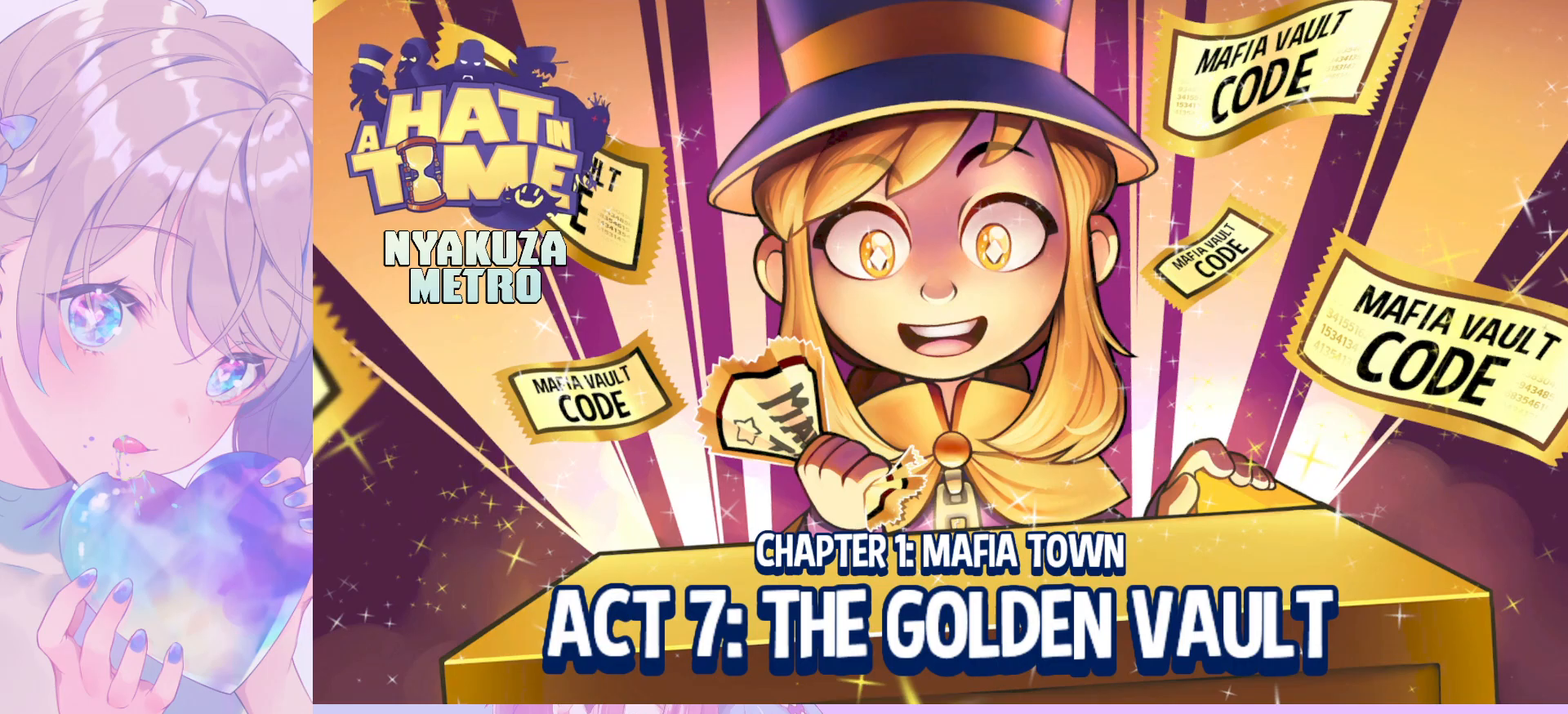
{"keys": [], "mouse": [], "mouse_move": "still", "events": []}
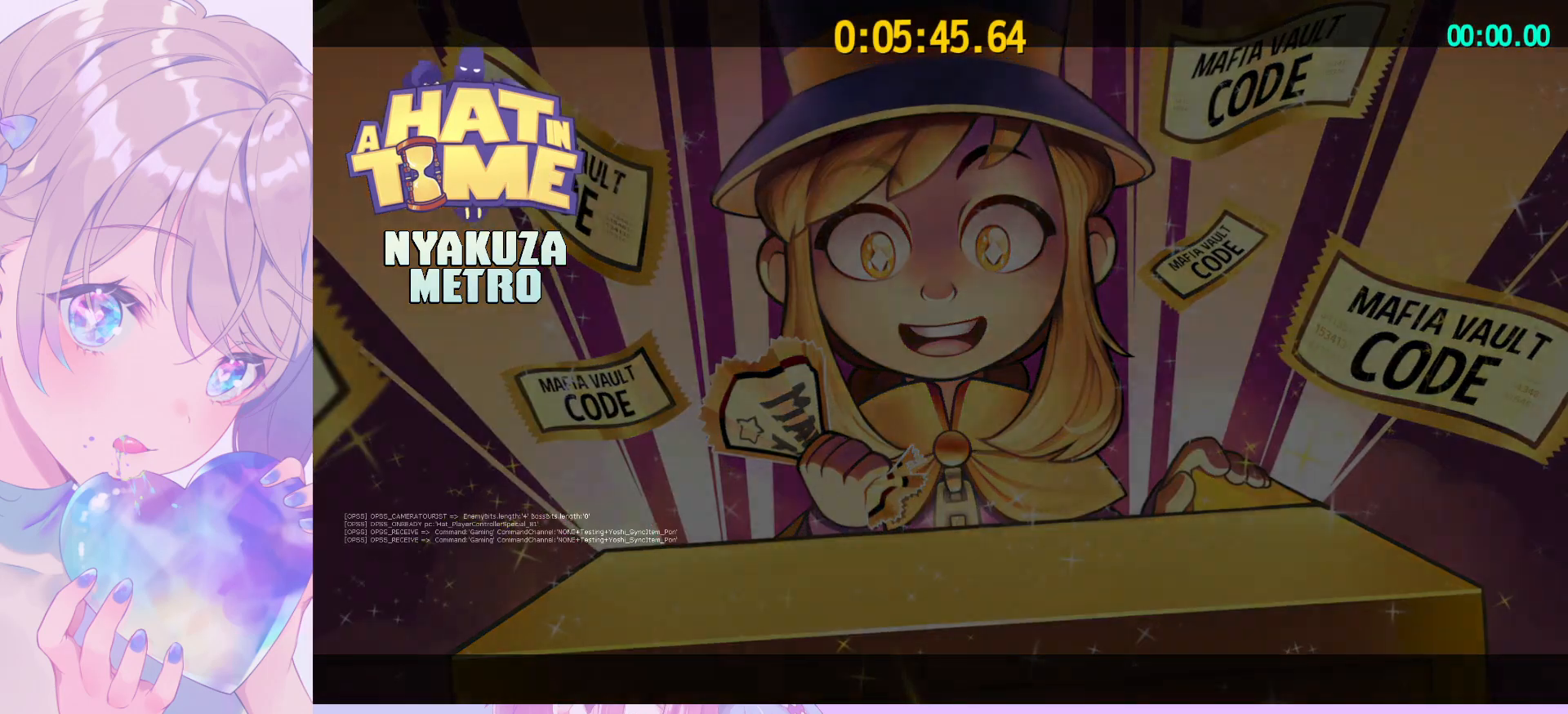
{"keys": [], "mouse": [], "mouse_move": "still", "events": []}
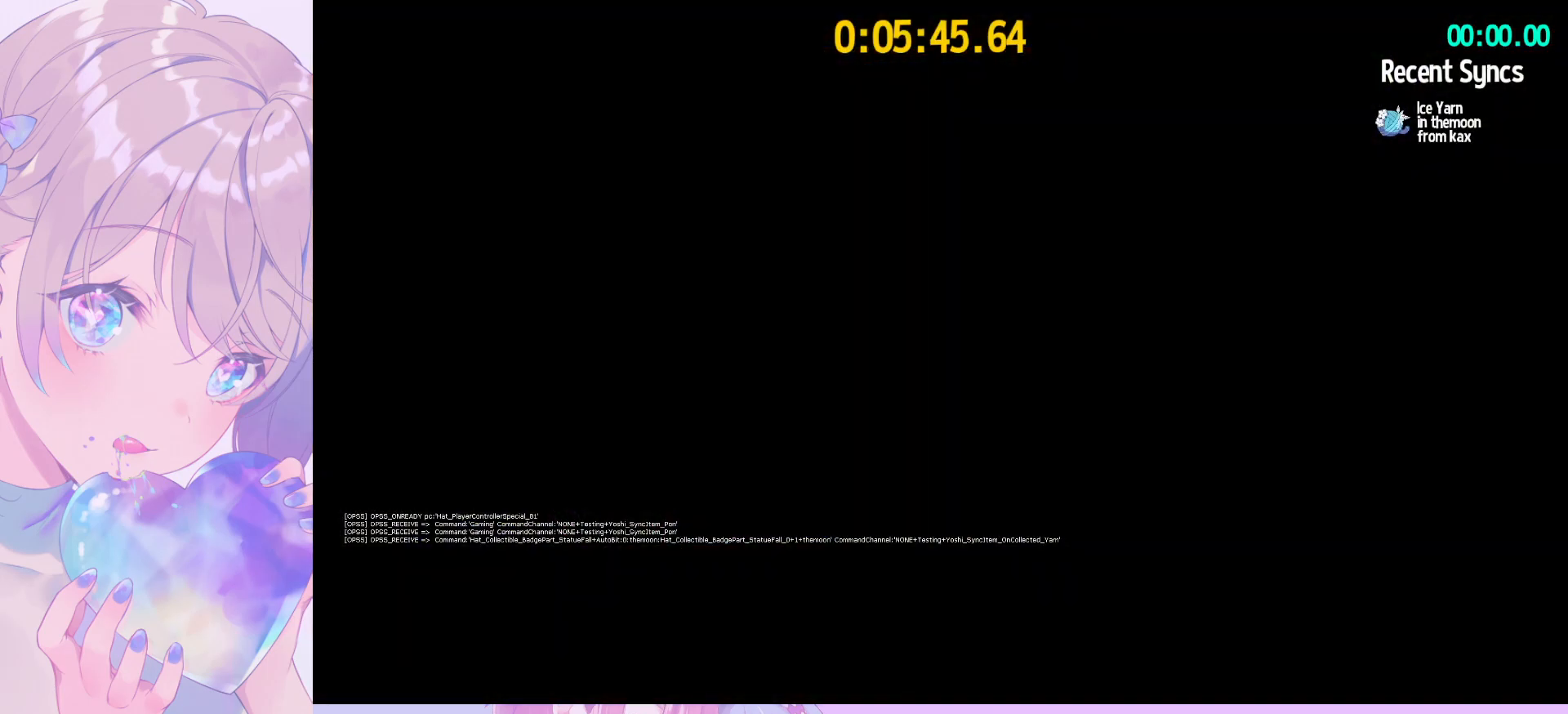
{"keys": [], "mouse": [], "mouse_move": "still", "events": []}
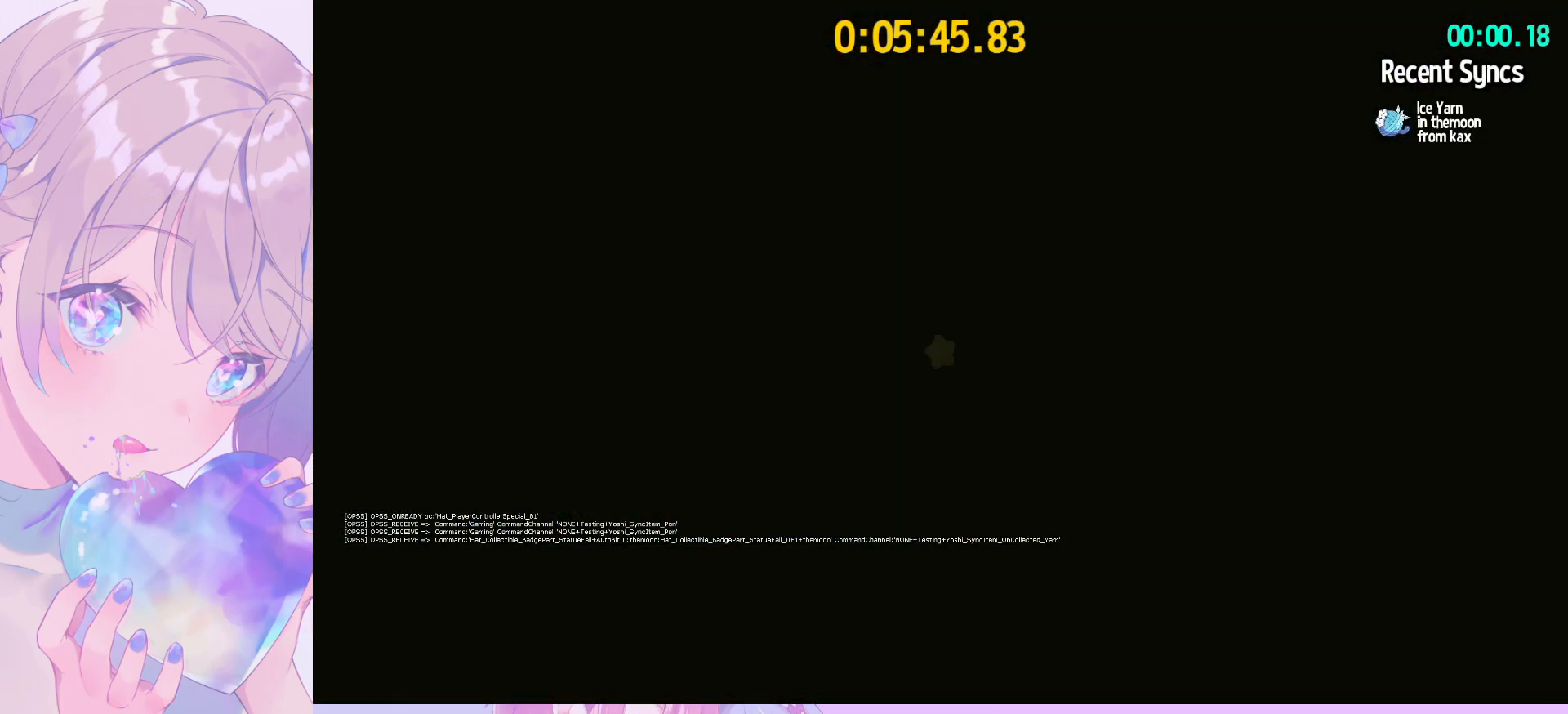
{"keys": ["d", "shift", "w"], "mouse": [], "mouse_move": "right", "events": [[17, "d", "down"], [17, "shift", "down"], [200, "w", "down"]]}
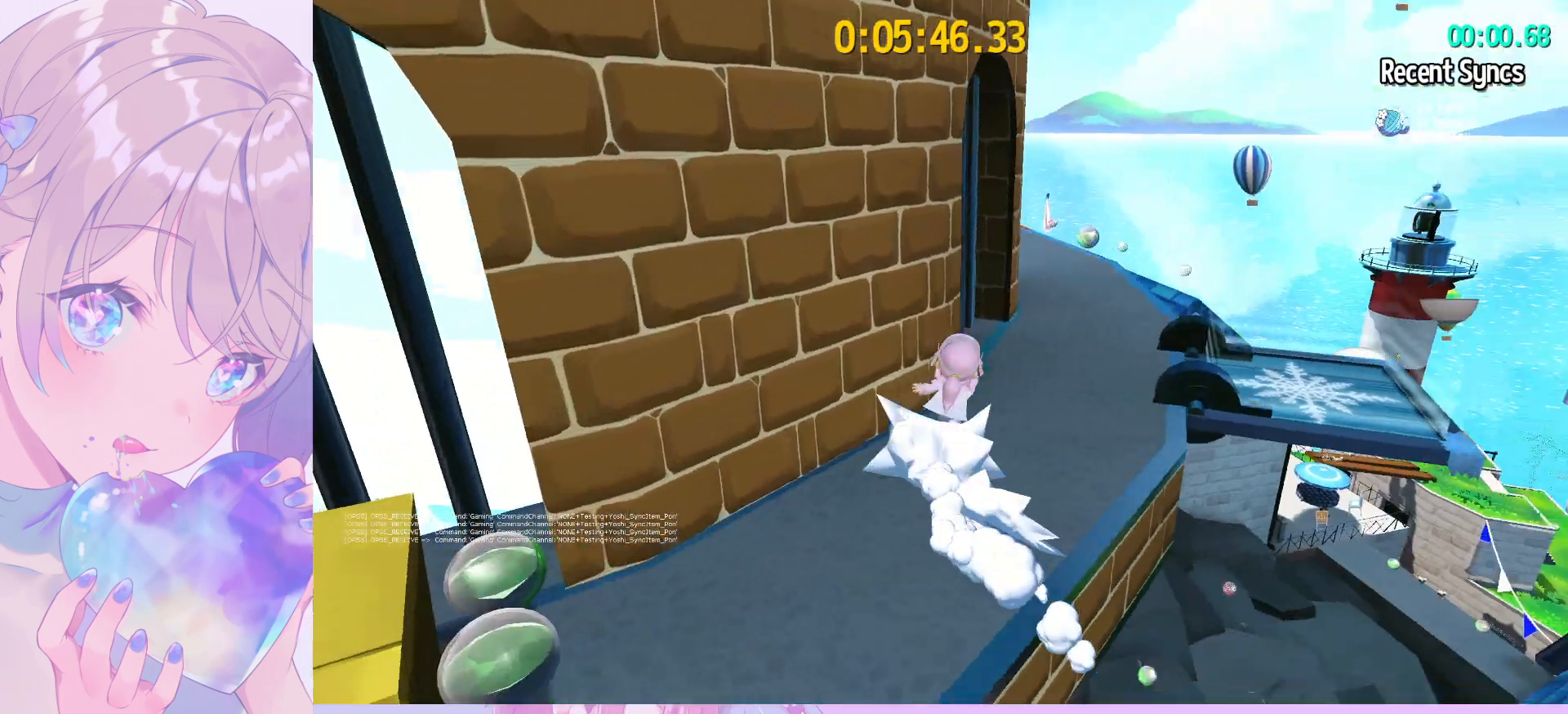
{"keys": ["w"], "mouse": [], "mouse_move": "still", "events": [[117, "shift", "up"], [217, "ctrl", "down"], [217, "d", "up"], [317, "ctrl", "up"]]}
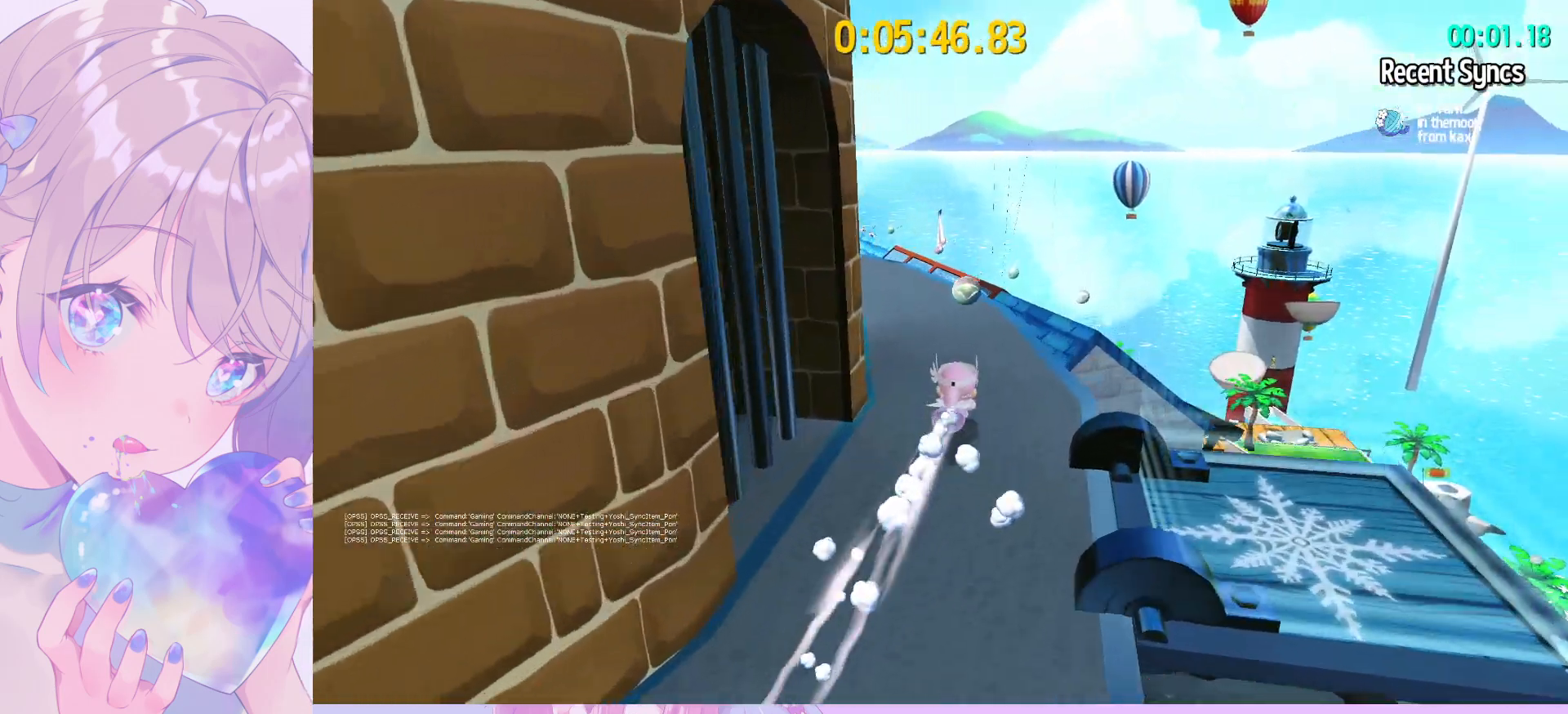
{"keys": ["d", "shift", "w"], "mouse": [], "mouse_move": "still", "events": [[183, "ctrl", "down"], [283, "ctrl", "up"], [333, "d", "down"], [467, "shift", "down"]]}
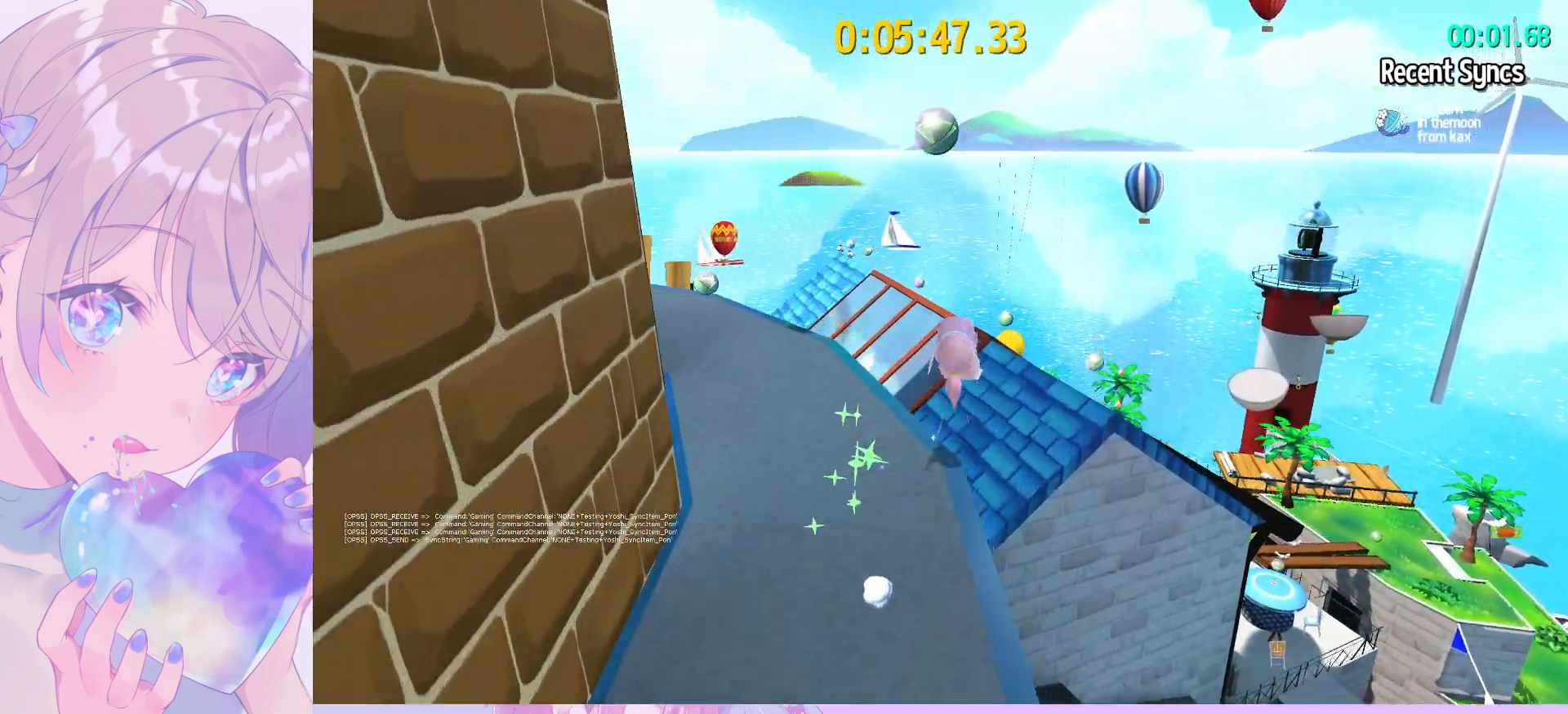
{"keys": ["shift", "w"], "mouse": [], "mouse_move": "still", "events": [[150, "d", "up"]]}
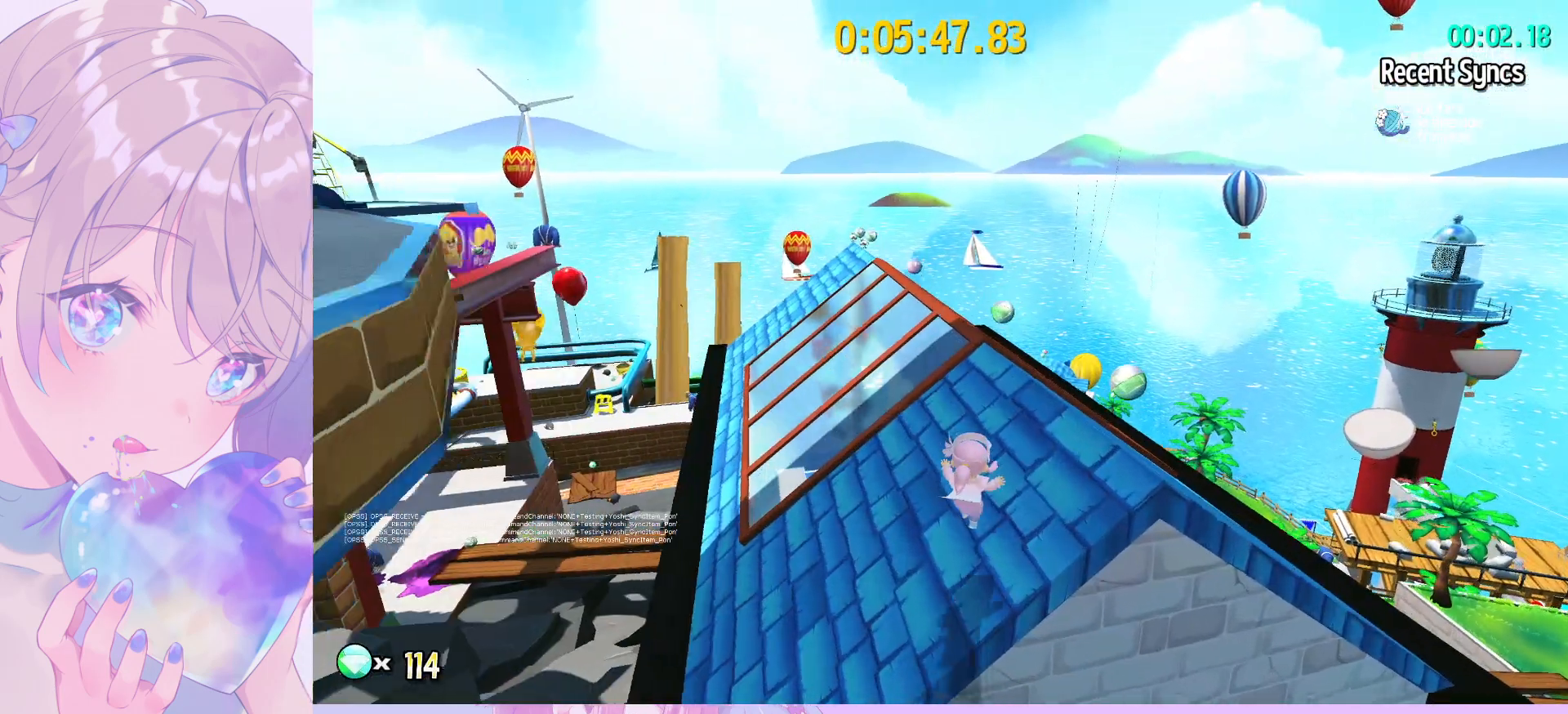
{"keys": ["a", "w"], "mouse": [], "mouse_move": "still", "events": [[217, "space", "down"], [267, "shift", "up"], [317, "ctrl", "down"], [317, "space", "up"], [400, "a", "down"], [450, "ctrl", "up"]]}
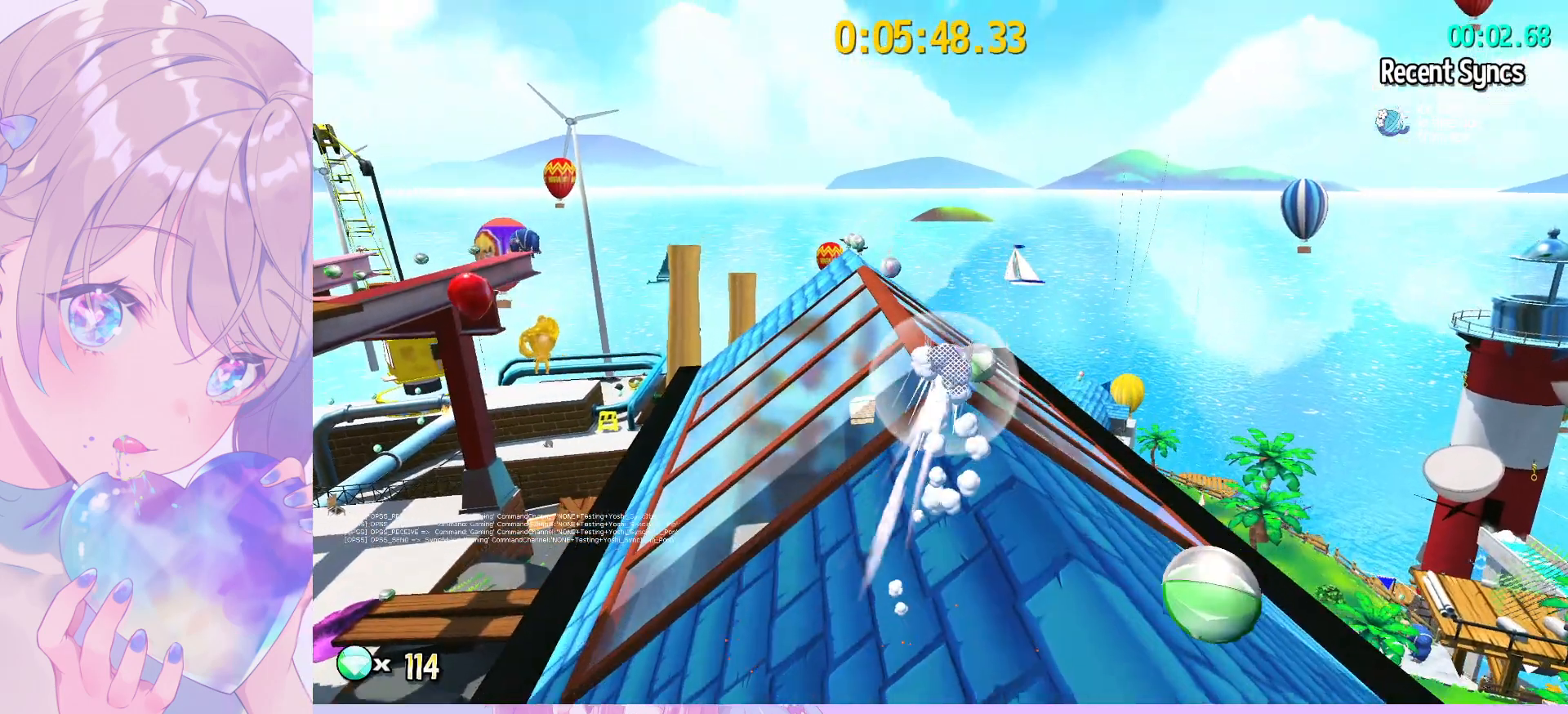
{"keys": ["w"], "mouse": [], "mouse_move": "still", "events": [[283, "a", "up"]]}
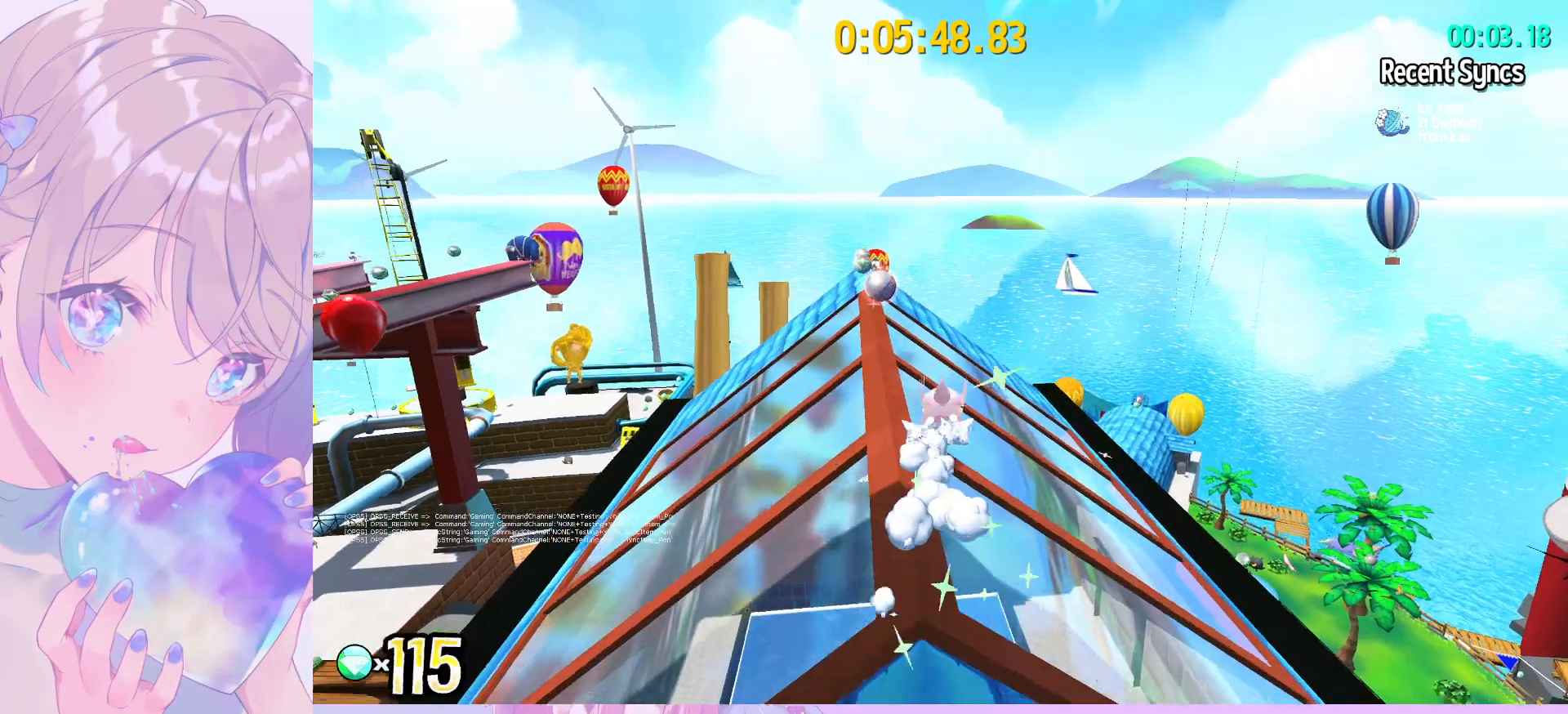
{"keys": ["w"], "mouse": [], "mouse_move": "still", "events": []}
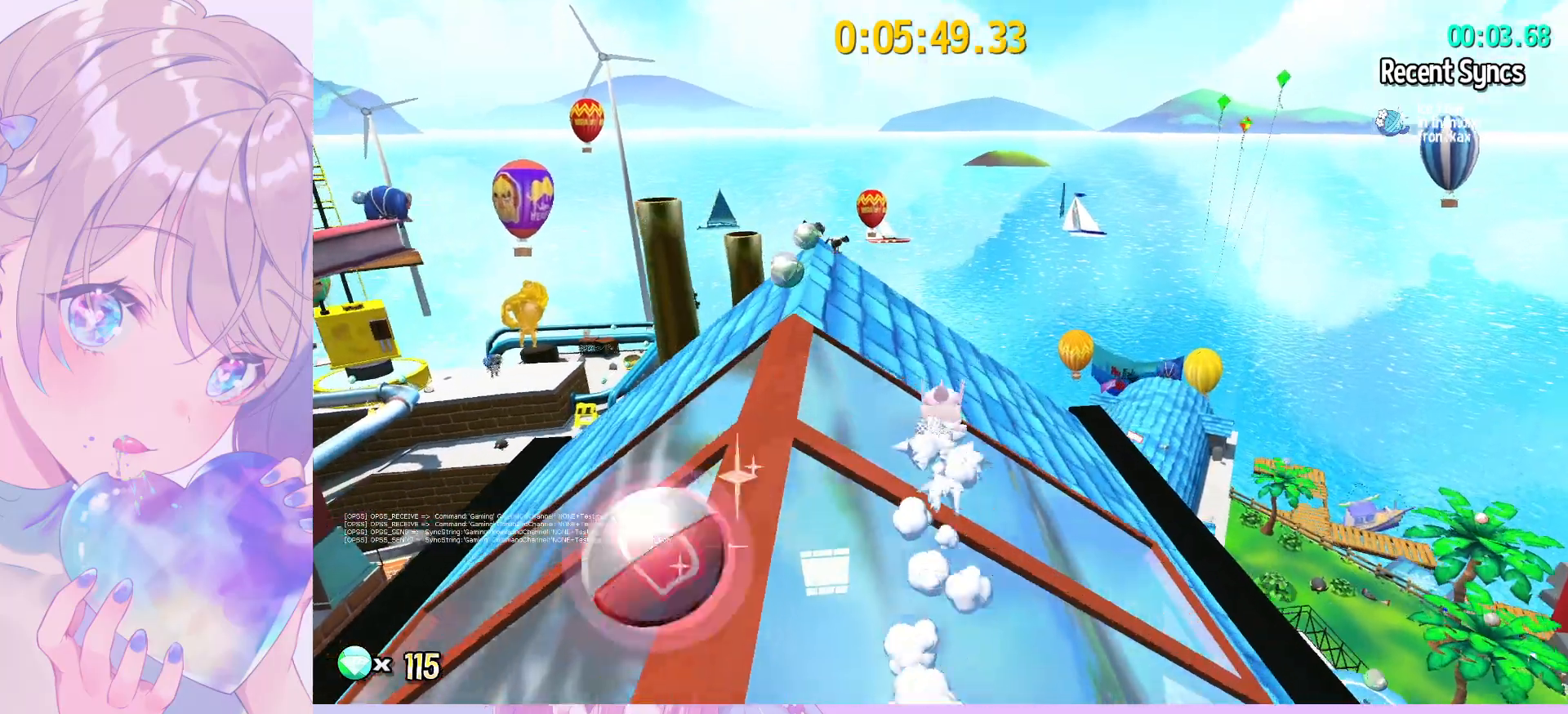
{"keys": ["w"], "mouse": [], "mouse_move": "still", "events": []}
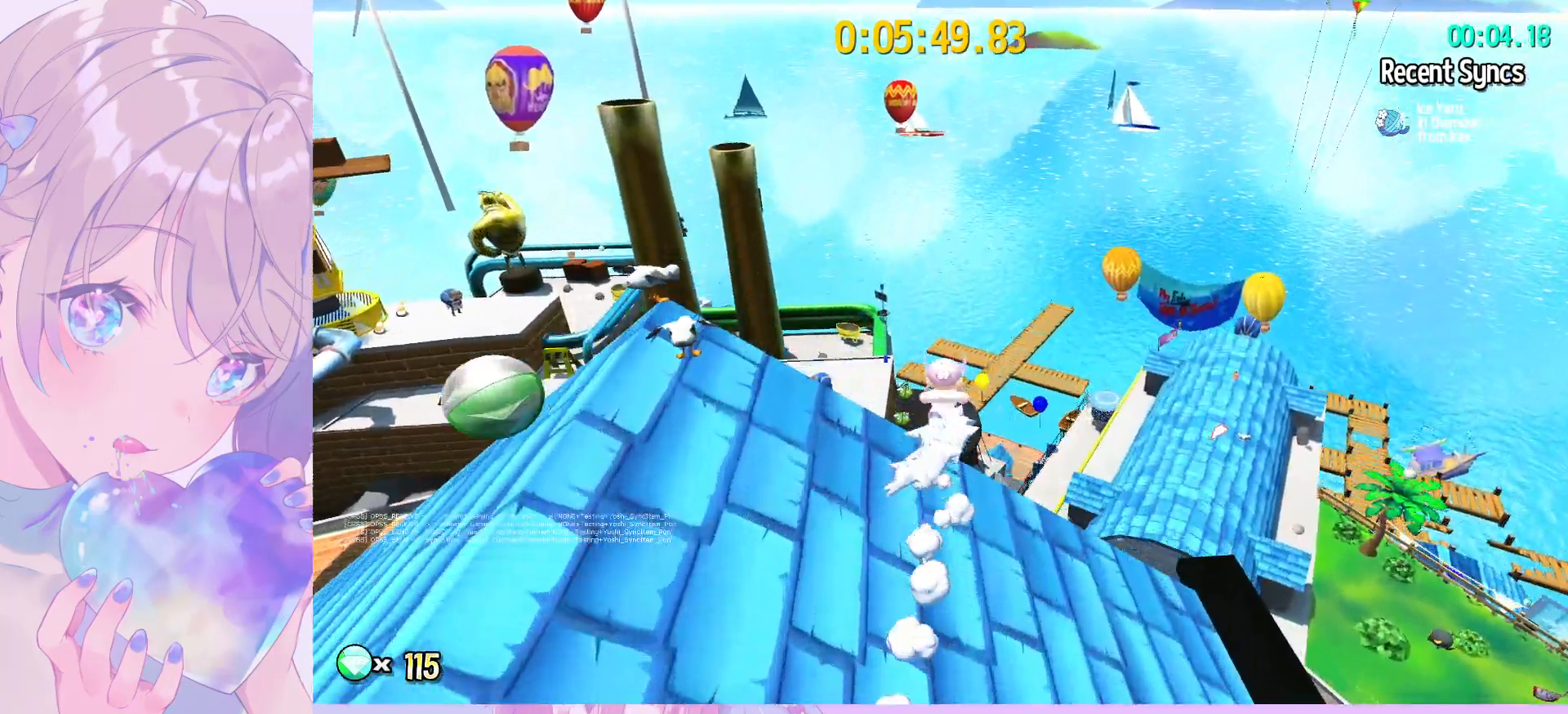
{"keys": ["w"], "mouse": [], "mouse_move": "still", "events": []}
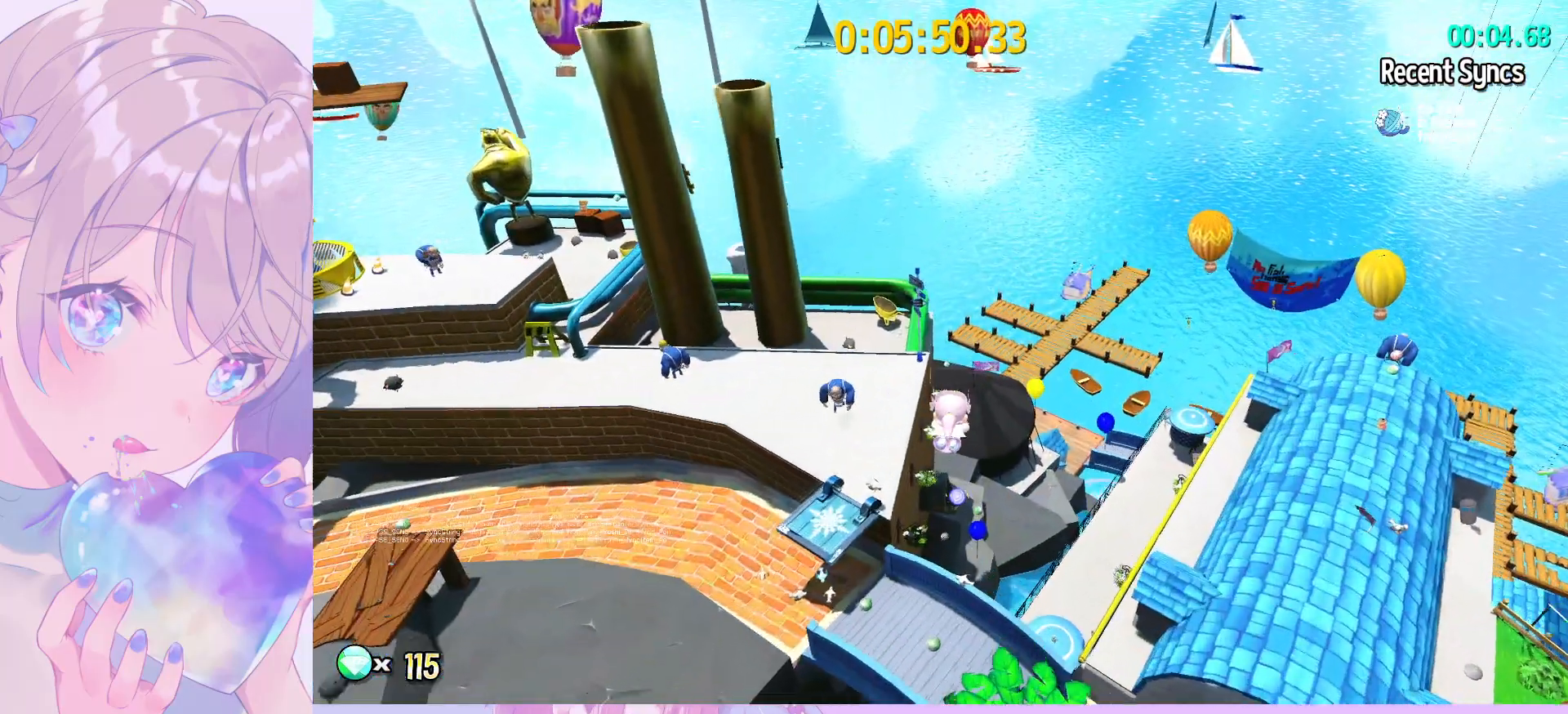
{"keys": ["w"], "mouse": [], "mouse_move": "still", "events": []}
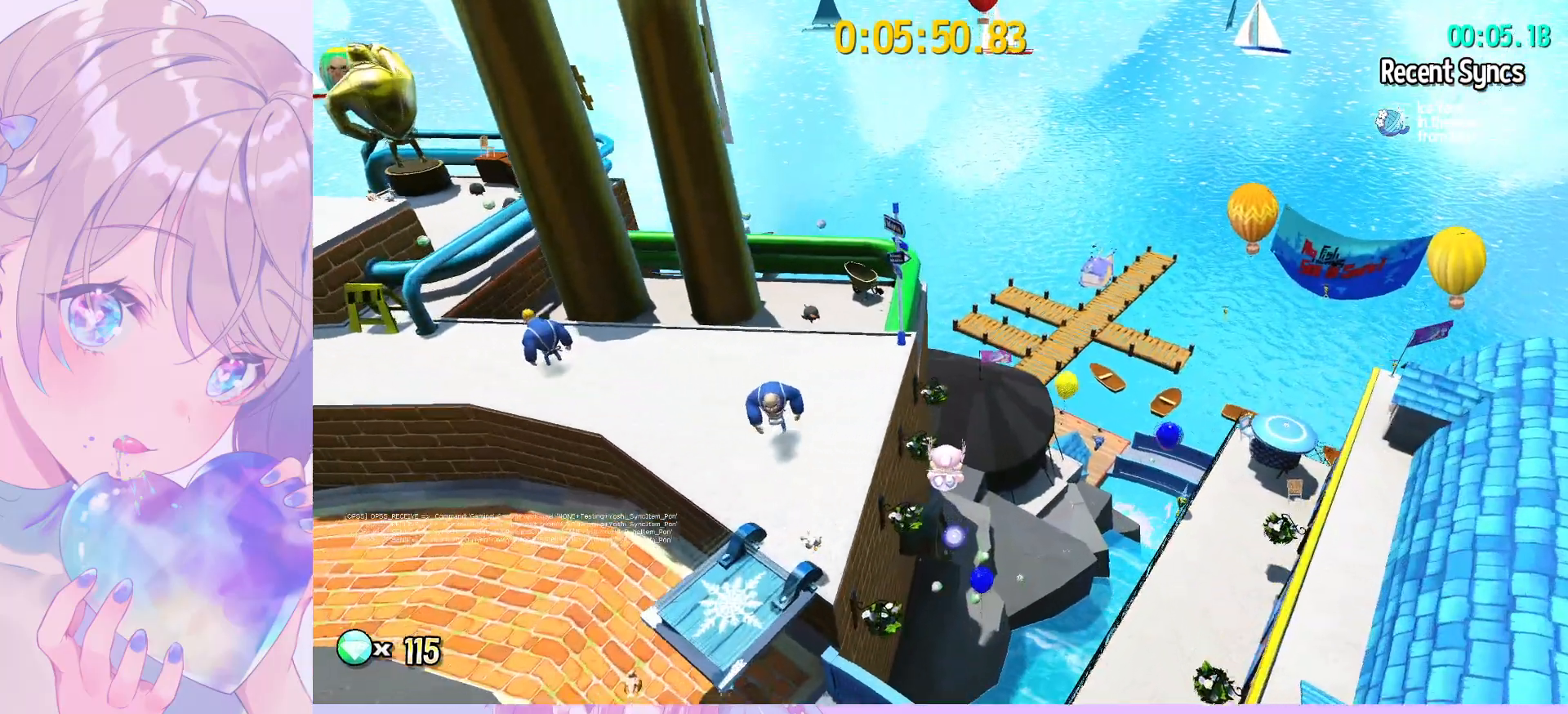
{"keys": ["w"], "mouse": [], "mouse_move": "still", "events": []}
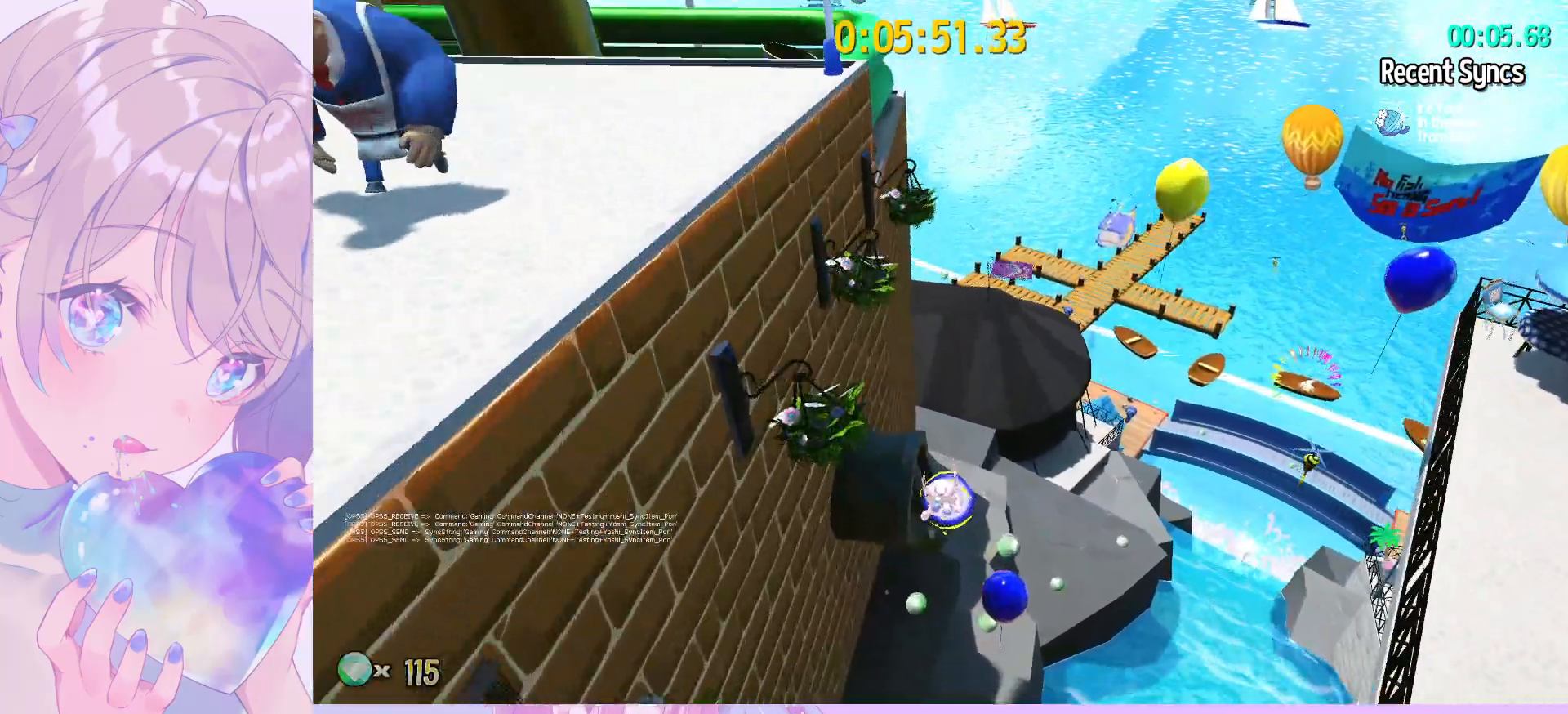
{"keys": [], "mouse": [], "mouse_move": "still", "events": [[133, "space", "down"], [183, "space", "up"], [417, "w", "up"]]}